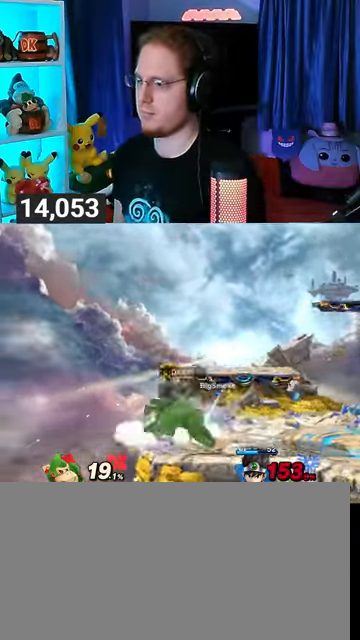
Gameplay with a controller (Nintendo layout); each line is a JSON object with the inputs held at the frame after it. "events" lists button and stick changes between this image and that frame as [ms after this image, input, new state], when the widget could be followed in between. Not read: L3 R3.
{"buttons": ["Y", "R1"], "left_stick": "center", "right_stick": "center", "events": [[333, "Y", "down"]]}
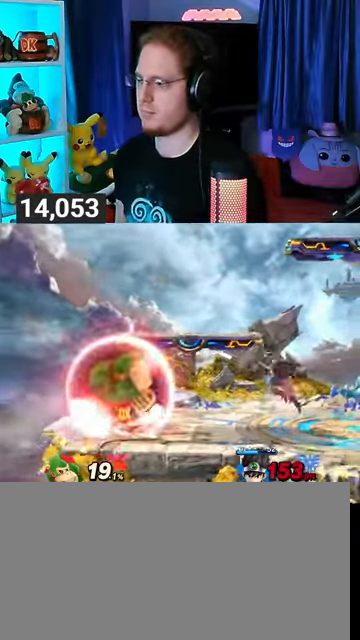
{"buttons": [], "left_stick": "center", "right_stick": "center", "events": [[67, "Y", "up"], [67, "left_stick", "up-left"], [133, "R1", "up"], [267, "left_stick", "down"], [467, "left_stick", "center"]]}
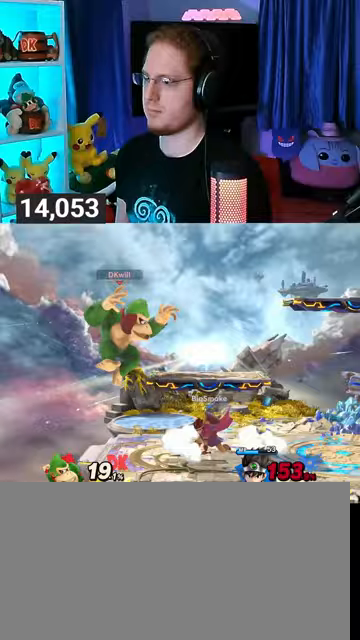
{"buttons": [], "left_stick": "center", "right_stick": "center", "events": []}
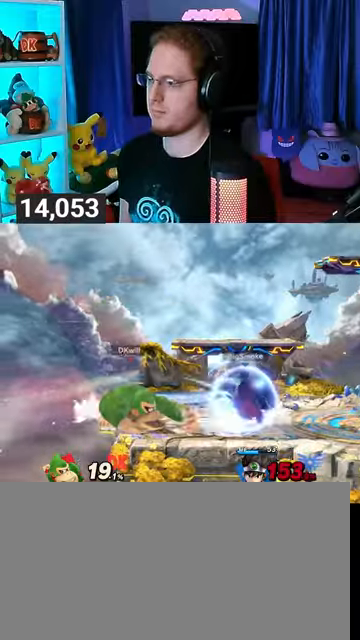
{"buttons": ["Y"], "left_stick": "down-right", "right_stick": "center", "events": [[133, "left_stick", "left"], [300, "left_stick", "down-left"], [433, "left_stick", "down-right"], [467, "Y", "down"]]}
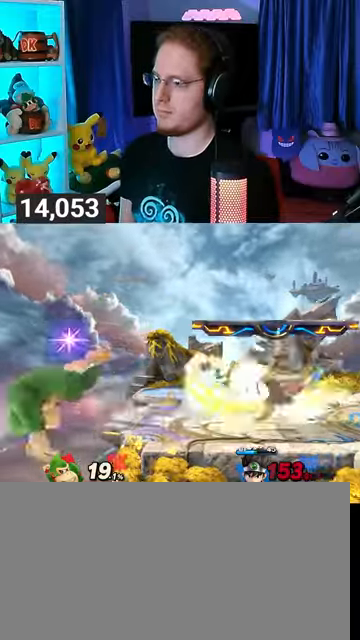
{"buttons": [], "left_stick": "right", "right_stick": "center", "events": [[67, "Y", "up"], [200, "B", "down"], [300, "B", "up"], [333, "left_stick", "right"]]}
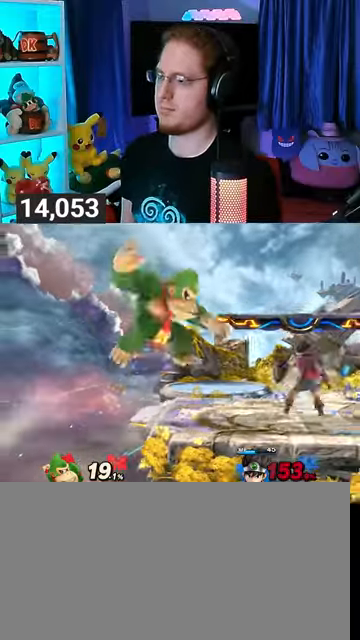
{"buttons": ["R1"], "left_stick": "down", "right_stick": "center", "events": [[267, "left_stick", "center"], [500, "R1", "down"], [500, "left_stick", "down"]]}
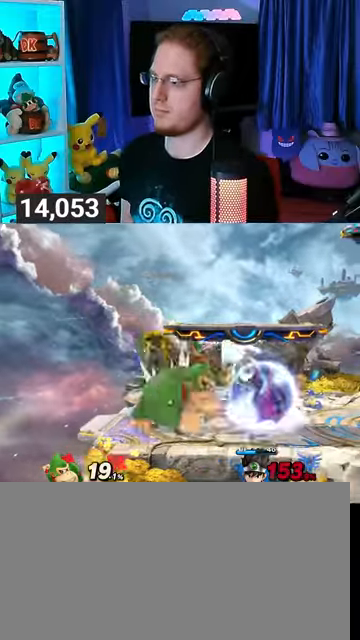
{"buttons": ["A"], "left_stick": "up", "right_stick": "center", "events": [[33, "R1", "up"], [33, "left_stick", "center"], [200, "left_stick", "up"], [333, "A", "down"], [400, "A", "up"], [500, "A", "down"]]}
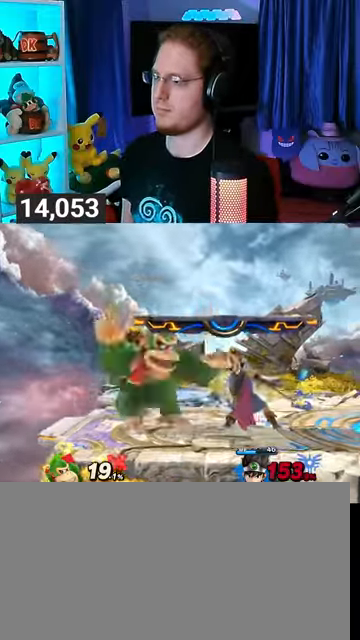
{"buttons": [], "left_stick": "center", "right_stick": "down", "events": [[33, "A", "up"], [133, "A", "down"], [333, "A", "up"], [400, "left_stick", "center"], [467, "right_stick", "down"]]}
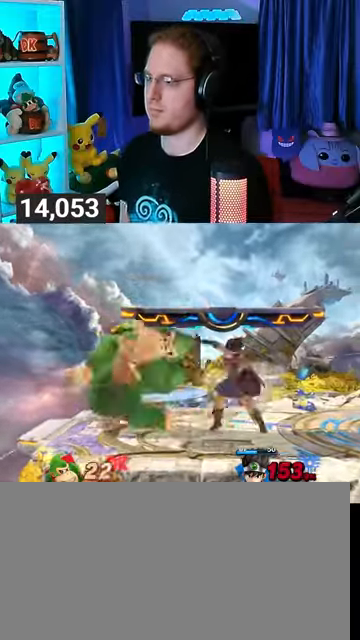
{"buttons": ["Y"], "left_stick": "up-right", "right_stick": "center", "events": [[33, "right_stick", "center"], [133, "left_stick", "right"], [200, "Y", "down"], [233, "left_stick", "up-right"]]}
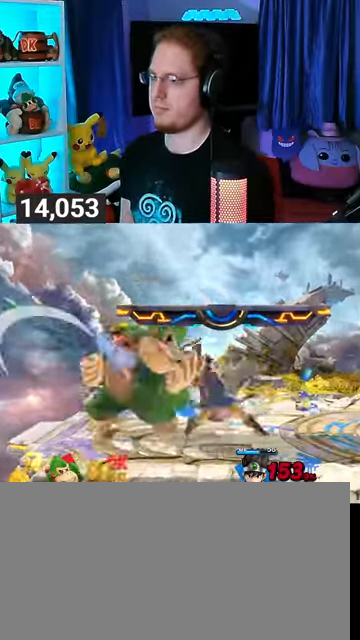
{"buttons": [], "left_stick": "up-left", "right_stick": "center", "events": [[100, "Y", "up"], [100, "left_stick", "right"], [500, "left_stick", "up-left"]]}
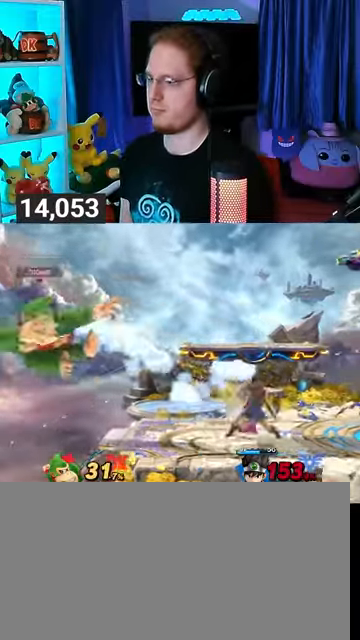
{"buttons": [], "left_stick": "center", "right_stick": "center", "events": [[33, "left_stick", "center"], [67, "B", "down"], [133, "B", "up"], [233, "L1", "down"], [333, "L1", "up"]]}
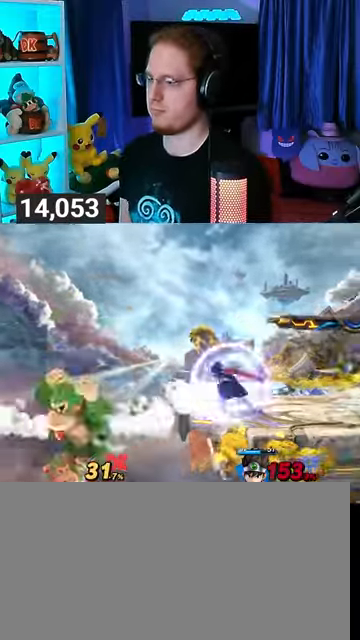
{"buttons": [], "left_stick": "right", "right_stick": "center", "events": [[100, "left_stick", "right"]]}
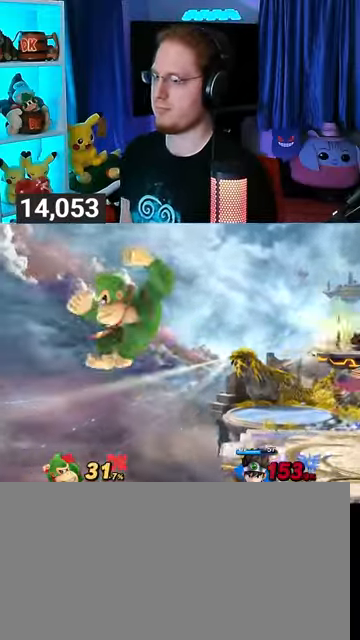
{"buttons": [], "left_stick": "down-right", "right_stick": "center", "events": [[33, "B", "down"], [67, "B", "up"], [100, "left_stick", "down-right"]]}
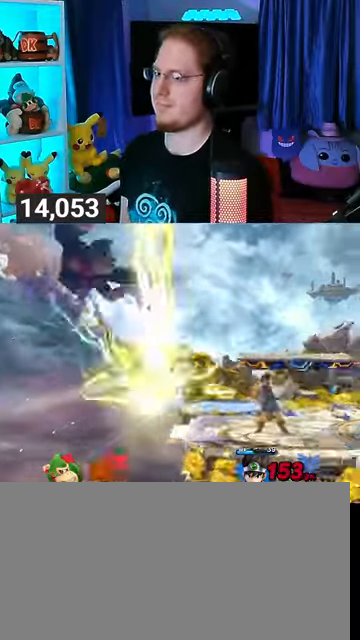
{"buttons": [], "left_stick": "right", "right_stick": "center", "events": [[33, "left_stick", "right"], [167, "Y", "down"], [267, "Y", "up"]]}
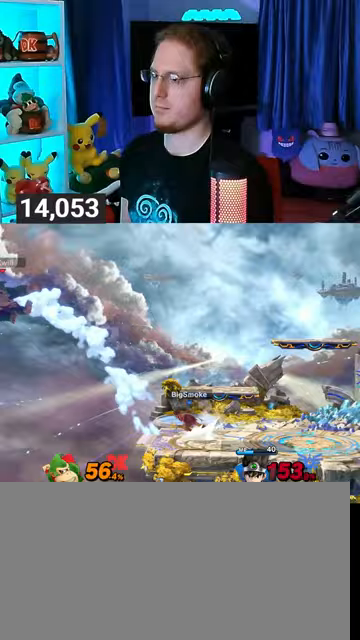
{"buttons": [], "left_stick": "up-right", "right_stick": "center", "events": [[333, "left_stick", "up-right"]]}
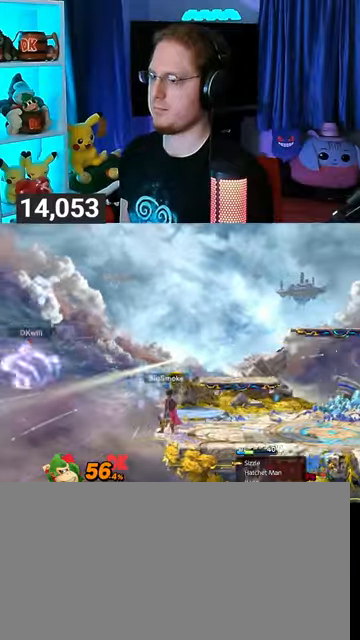
{"buttons": ["Y"], "left_stick": "right", "right_stick": "center", "events": [[133, "B", "down"], [133, "left_stick", "right"], [133, "right_stick", "left"], [200, "B", "up"], [200, "right_stick", "center"], [300, "Y", "down"]]}
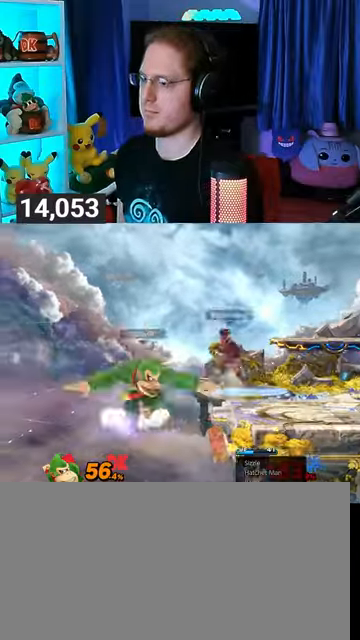
{"buttons": ["Y"], "left_stick": "up-left", "right_stick": "center", "events": [[500, "left_stick", "up-left"]]}
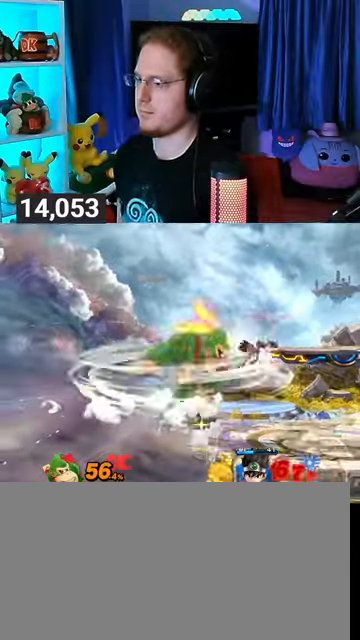
{"buttons": ["Y"], "left_stick": "left", "right_stick": "center", "events": [[33, "left_stick", "left"]]}
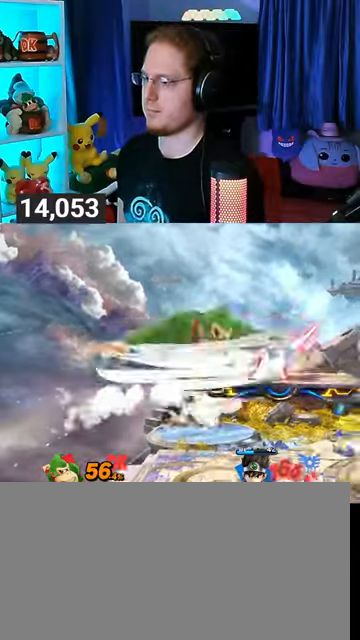
{"buttons": ["Y"], "left_stick": "right", "right_stick": "center", "events": [[33, "left_stick", "right"]]}
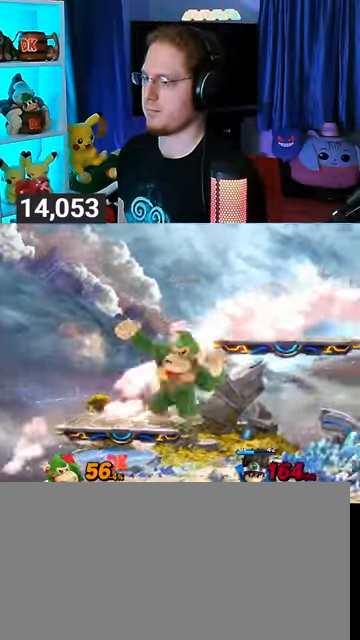
{"buttons": [], "left_stick": "right", "right_stick": "center", "events": [[67, "Y", "up"], [67, "left_stick", "center"], [333, "left_stick", "right"], [367, "Y", "down"], [433, "Y", "up"]]}
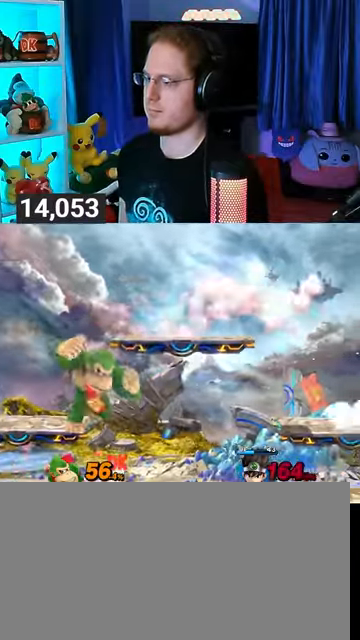
{"buttons": ["Y"], "left_stick": "right", "right_stick": "center", "events": [[67, "left_stick", "center"], [100, "B", "down"], [167, "B", "up"], [433, "left_stick", "right"], [467, "Y", "down"]]}
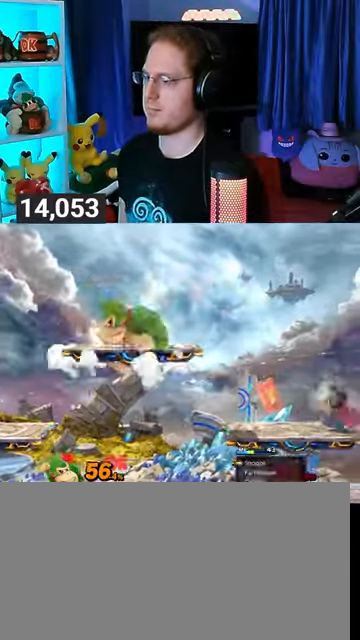
{"buttons": ["Y"], "left_stick": "right", "right_stick": "center", "events": [[67, "Y", "up"], [100, "Y", "down"], [200, "Y", "up"], [267, "Y", "down"], [300, "Y", "up"], [367, "Y", "down"], [467, "Y", "up"], [500, "Y", "down"]]}
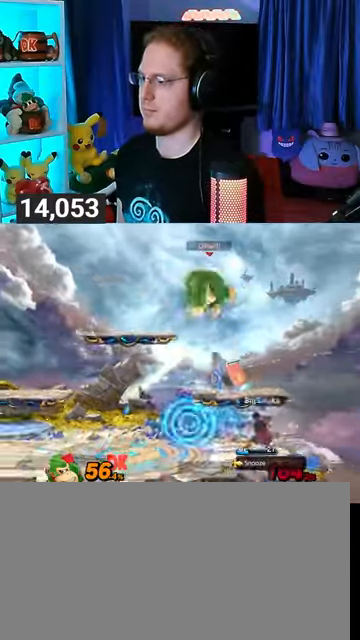
{"buttons": ["B"], "left_stick": "down-left", "right_stick": "center", "events": [[167, "Y", "up"], [333, "left_stick", "center"], [400, "left_stick", "down-right"], [433, "B", "down"], [467, "left_stick", "down-left"]]}
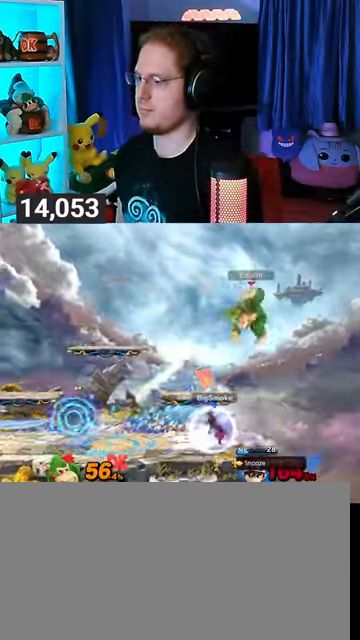
{"buttons": ["A"], "left_stick": "up", "right_stick": "center", "events": [[33, "B", "up"], [100, "left_stick", "left"], [333, "left_stick", "up"], [500, "A", "down"]]}
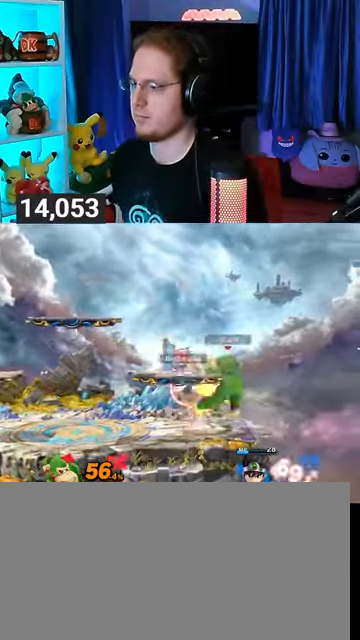
{"buttons": [], "left_stick": "up", "right_stick": "center", "events": [[33, "A", "up"], [100, "A", "down"], [133, "A", "up"], [167, "A", "down"], [233, "A", "up"], [300, "A", "down"], [367, "A", "up"], [400, "A", "down"], [467, "A", "up"]]}
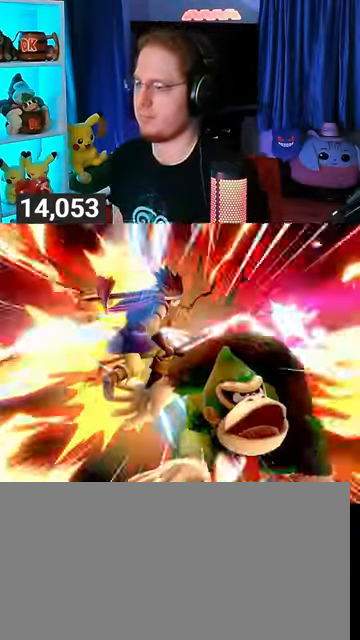
{"buttons": [], "left_stick": "up", "right_stick": "center", "events": []}
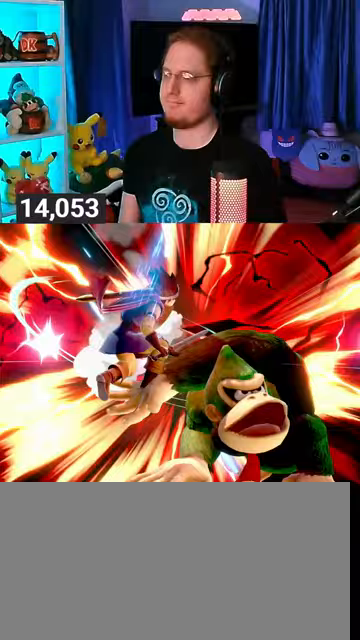
{"buttons": [], "left_stick": "center", "right_stick": "center", "events": [[33, "Y", "down"], [133, "left_stick", "center"], [200, "Y", "up"]]}